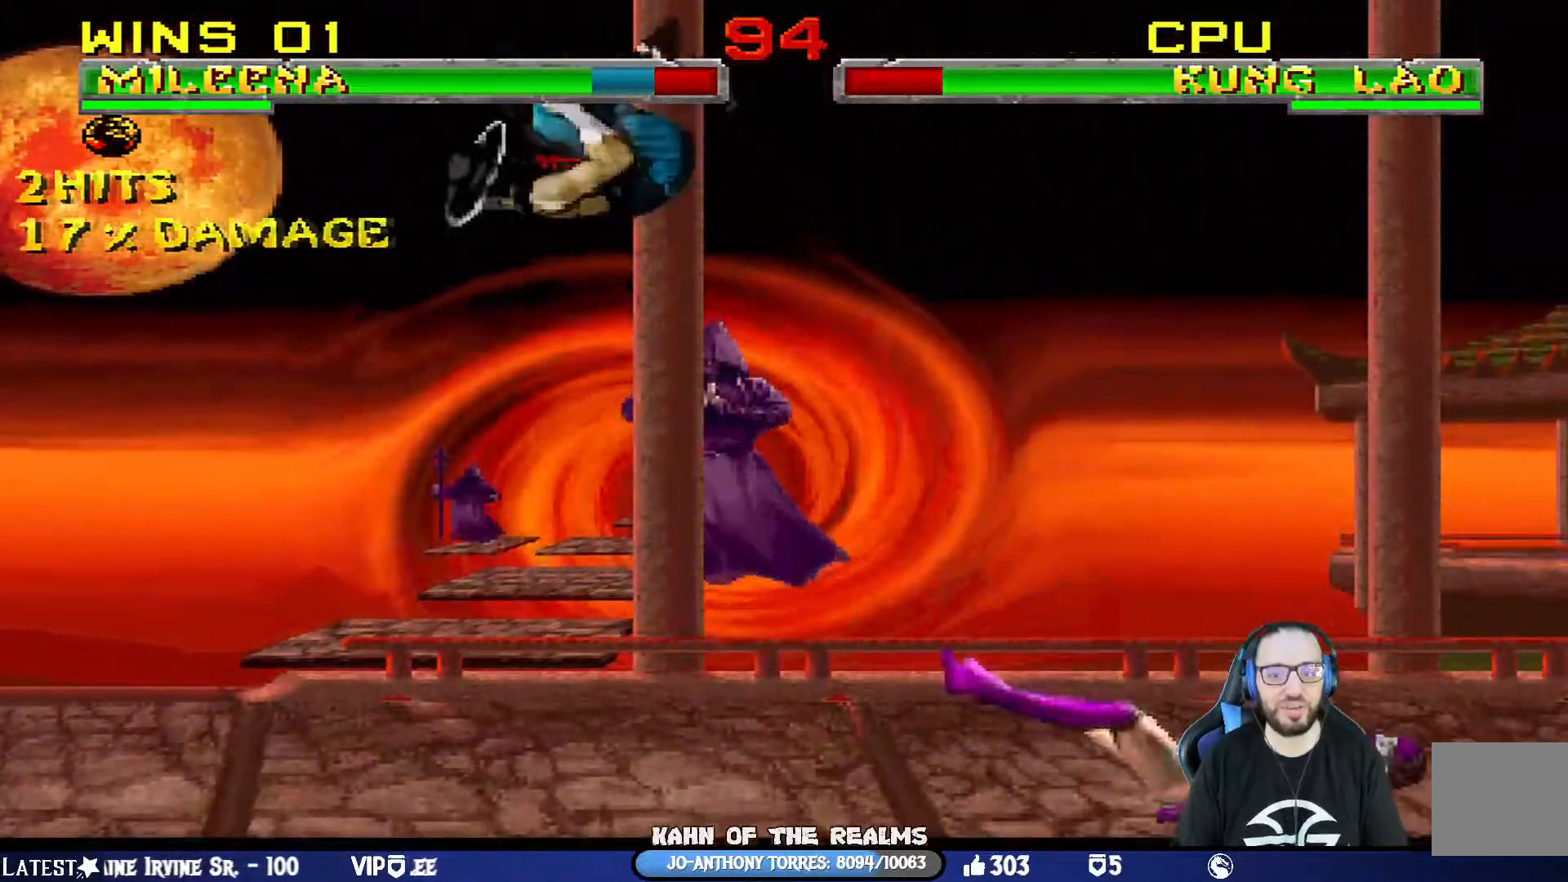
Gameplay with a controller (PlayStation layout); each line is a JSON object with the inputs held at the frame after it. "events" lists button and stick changes between this image and that frame as [ms after this image, input, new state], when the widget could be followed in between.
{"buttons": ["L1", "DPAD_UP", "DPAD_LEFT"], "left_stick": "center", "right_stick": "center", "events": [[16, "L1", "up"], [400, "L1", "down"], [417, "DPAD_LEFT", "down"], [417, "DPAD_UP", "down"]]}
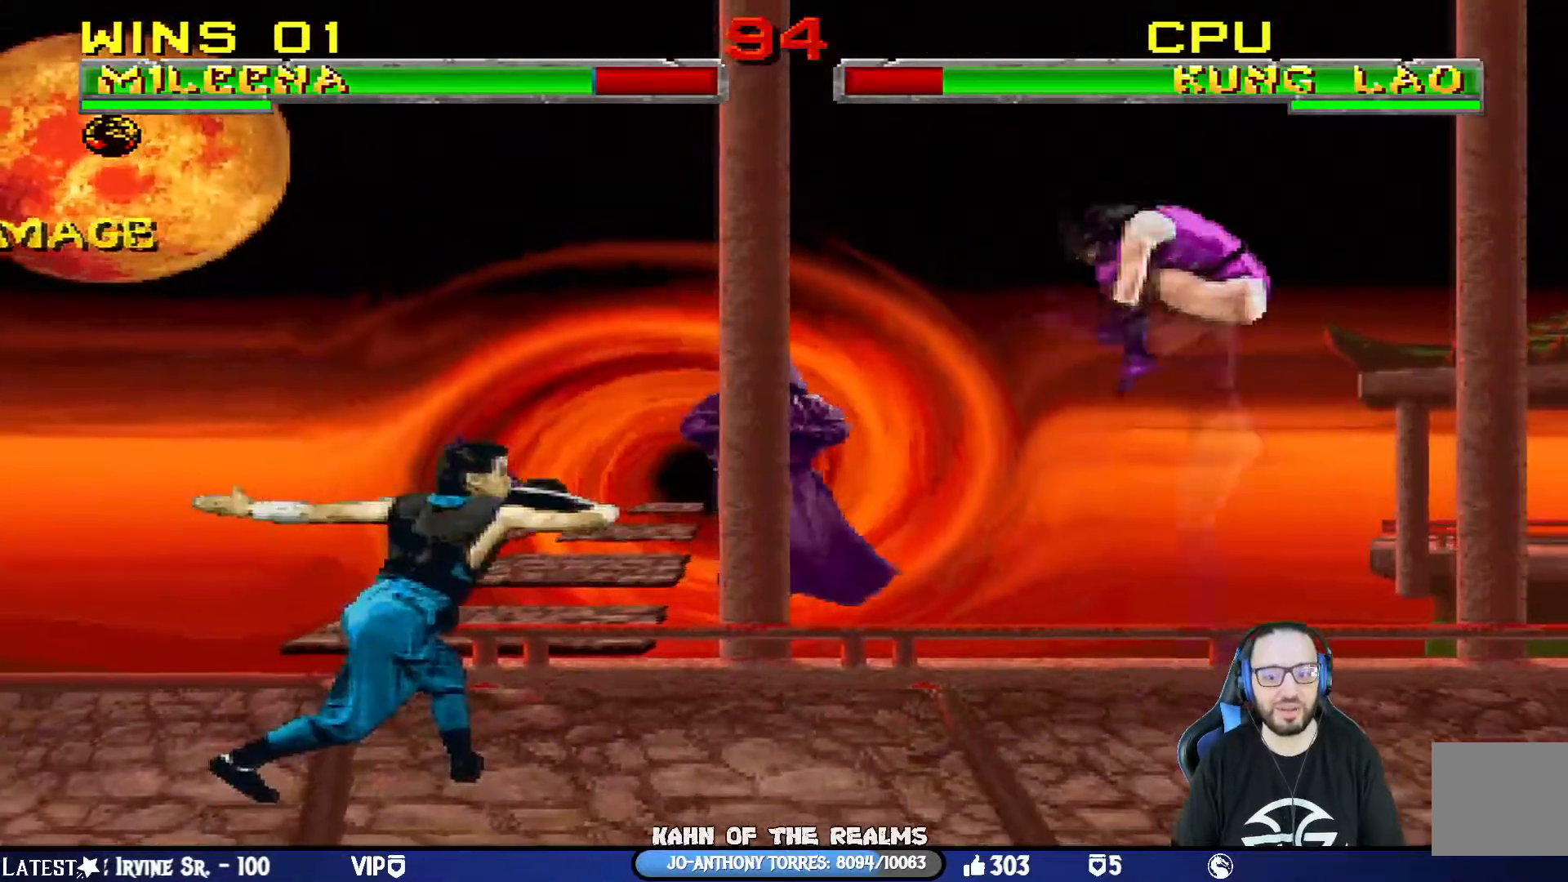
{"buttons": ["L1"], "left_stick": "center", "right_stick": "center", "events": [[317, "DPAD_UP", "up"], [334, "DPAD_LEFT", "up"], [334, "SQUARE", "down"], [417, "SQUARE", "up"]]}
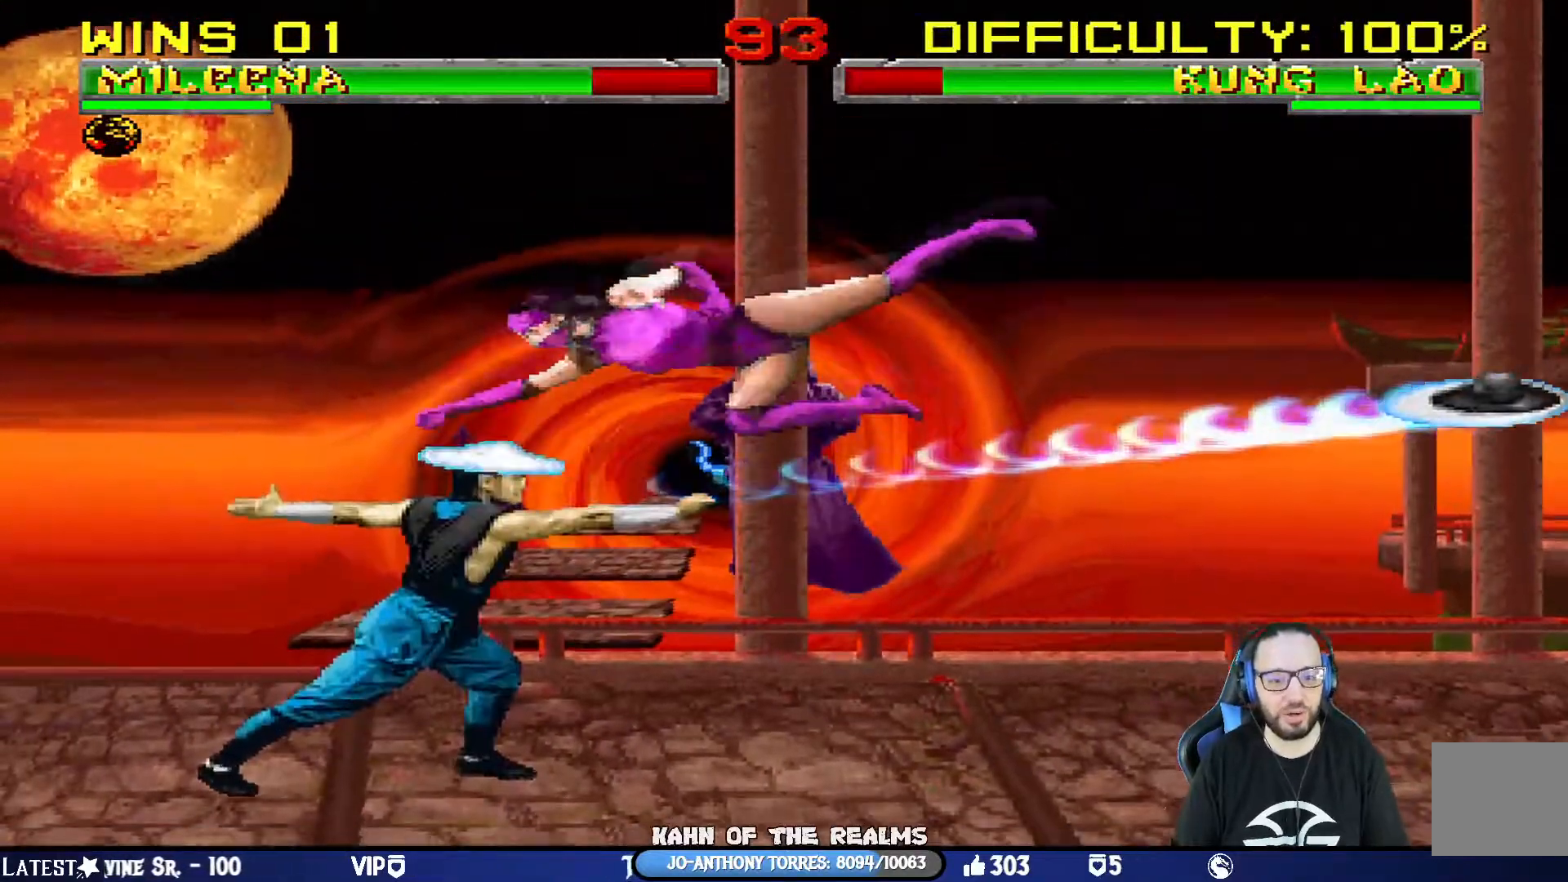
{"buttons": ["CIRCLE", "L1", "DPAD_UP"], "left_stick": "center", "right_stick": "center", "events": [[16, "SQUARE", "down"], [83, "SQUARE", "up"], [183, "SQUARE", "down"], [250, "DPAD_UP", "down"], [350, "SQUARE", "up"], [367, "CIRCLE", "down"]]}
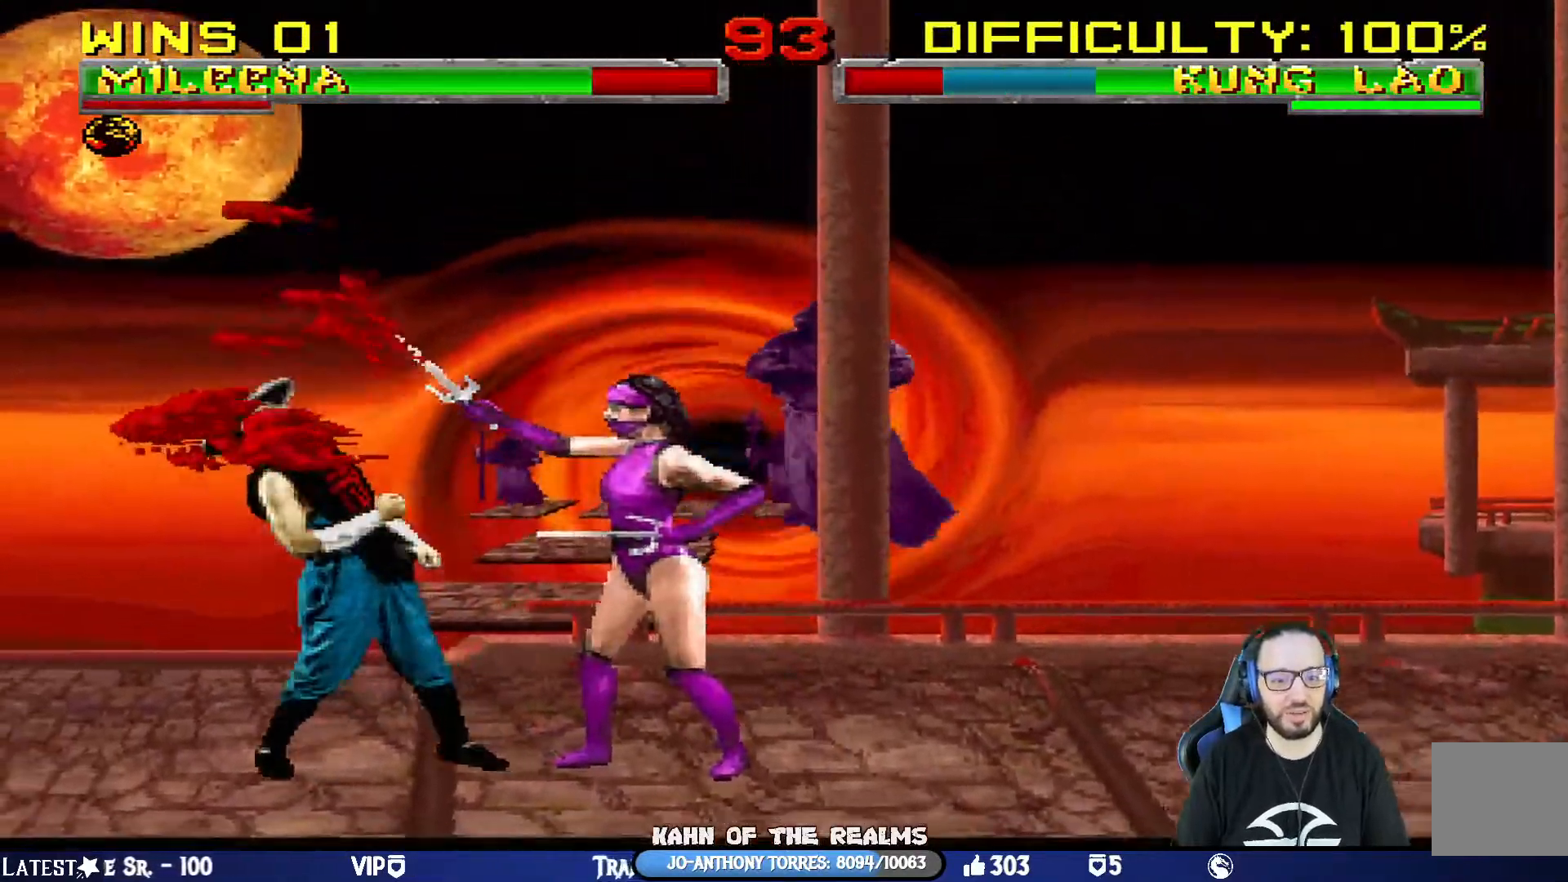
{"buttons": ["TRIANGLE", "L1", "DPAD_UP", "DPAD_RIGHT"], "left_stick": "center", "right_stick": "center", "events": [[150, "TRIANGLE", "down"], [234, "CIRCLE", "up"], [234, "TRIANGLE", "up"], [250, "DPAD_LEFT", "down"], [267, "DPAD_LEFT", "up"], [301, "CIRCLE", "down"], [301, "DPAD_RIGHT", "down"], [301, "TRIANGLE", "down"], [334, "CIRCLE", "up"], [367, "TRIANGLE", "up"], [434, "TRIANGLE", "down"]]}
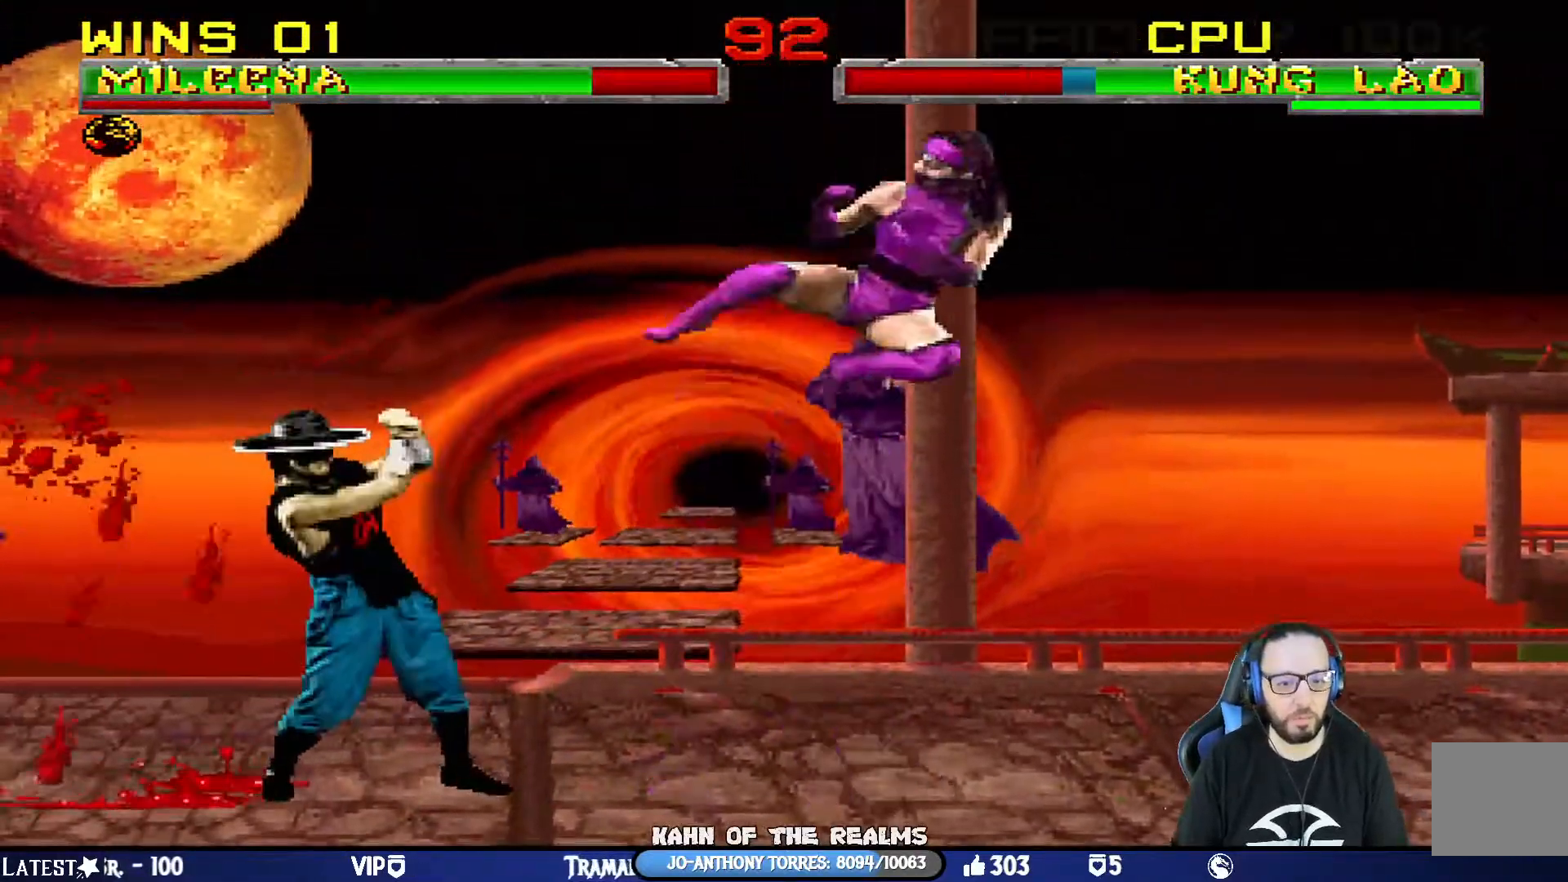
{"buttons": ["DPAD_RIGHT"], "left_stick": "center", "right_stick": "center", "events": [[16, "TRIANGLE", "up"], [66, "TRIANGLE", "down"], [150, "DPAD_UP", "up"], [167, "DPAD_RIGHT", "up"], [183, "L1", "up"], [217, "TRIANGLE", "up"], [317, "DPAD_RIGHT", "down"], [417, "DPAD_RIGHT", "up"], [484, "DPAD_RIGHT", "down"]]}
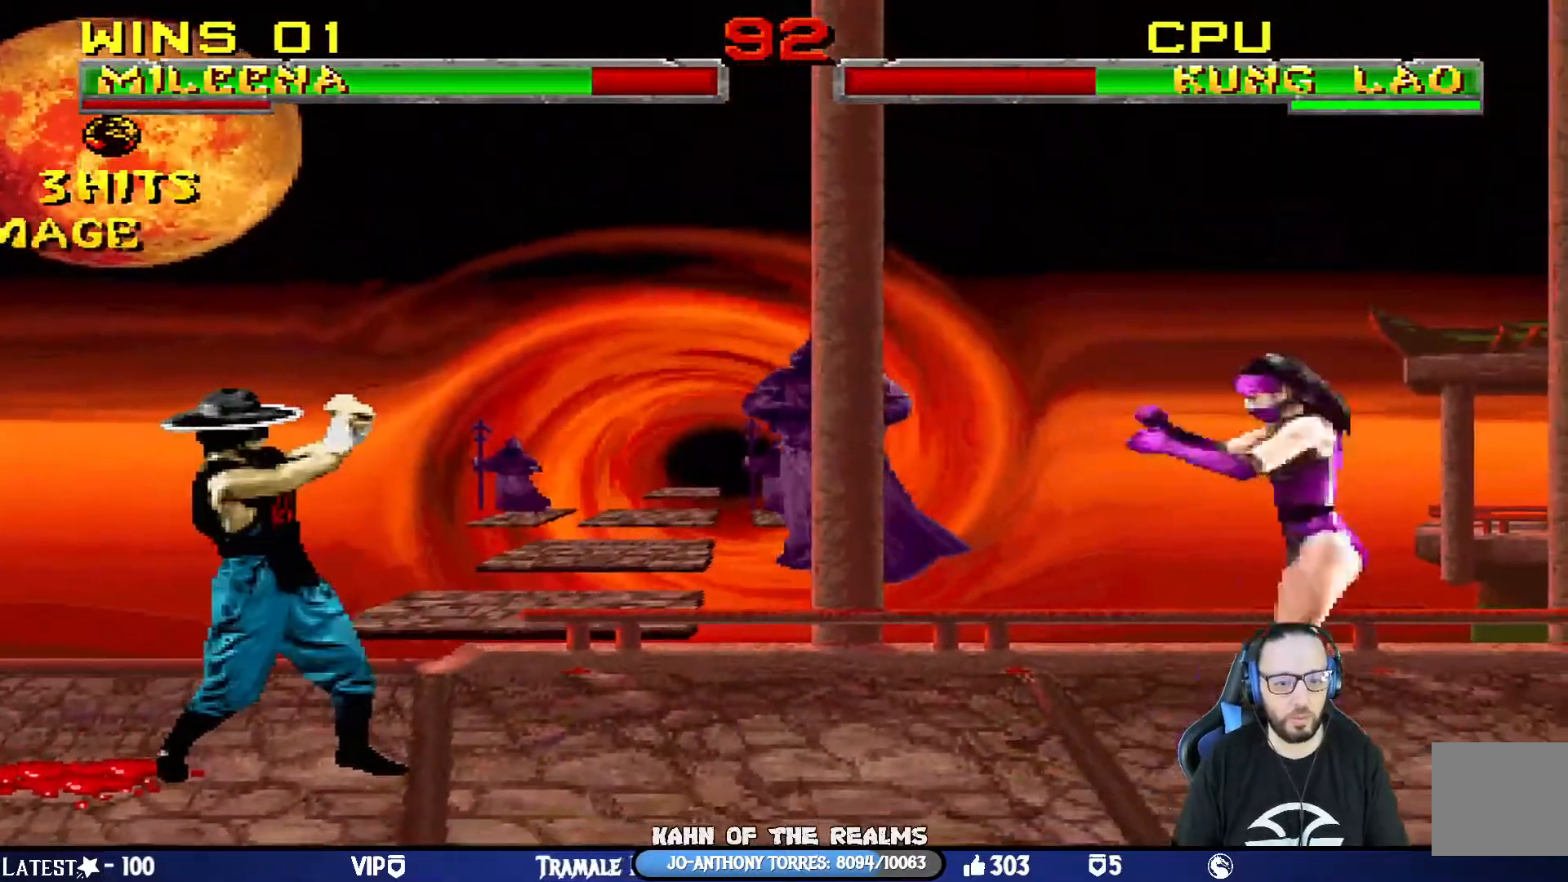
{"buttons": [], "left_stick": "center", "right_stick": "center", "events": [[17, "DPAD_DOWN", "down"], [67, "DPAD_RIGHT", "up"], [100, "TRIANGLE", "down"], [117, "DPAD_DOWN", "up"], [200, "TRIANGLE", "up"], [267, "TRIANGLE", "down"], [451, "TRIANGLE", "up"]]}
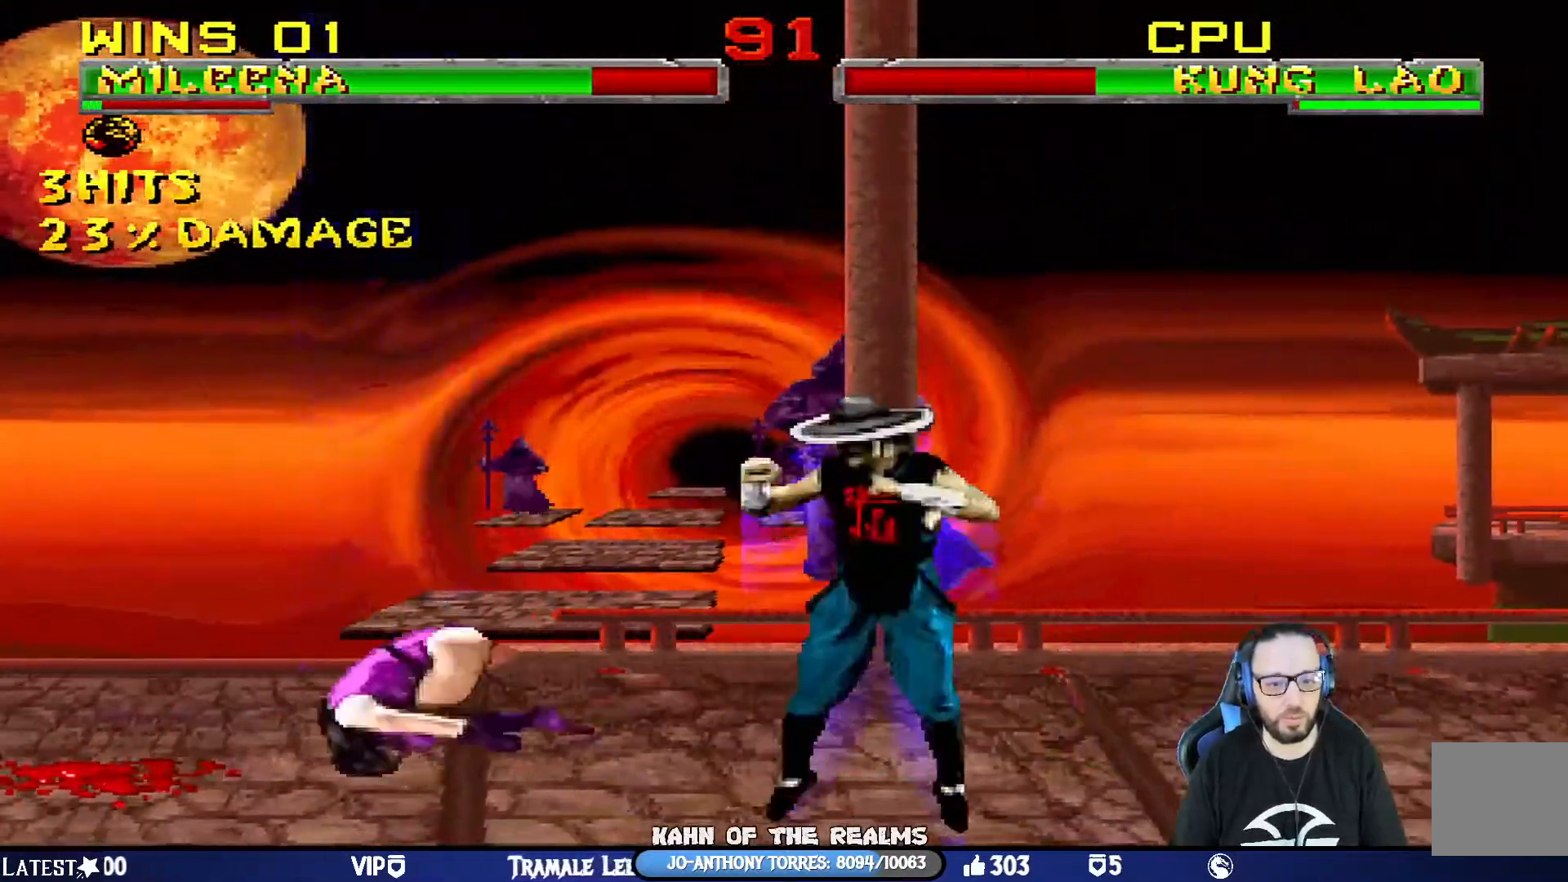
{"buttons": ["DPAD_LEFT"], "left_stick": "center", "right_stick": "center", "events": [[417, "DPAD_LEFT", "down"]]}
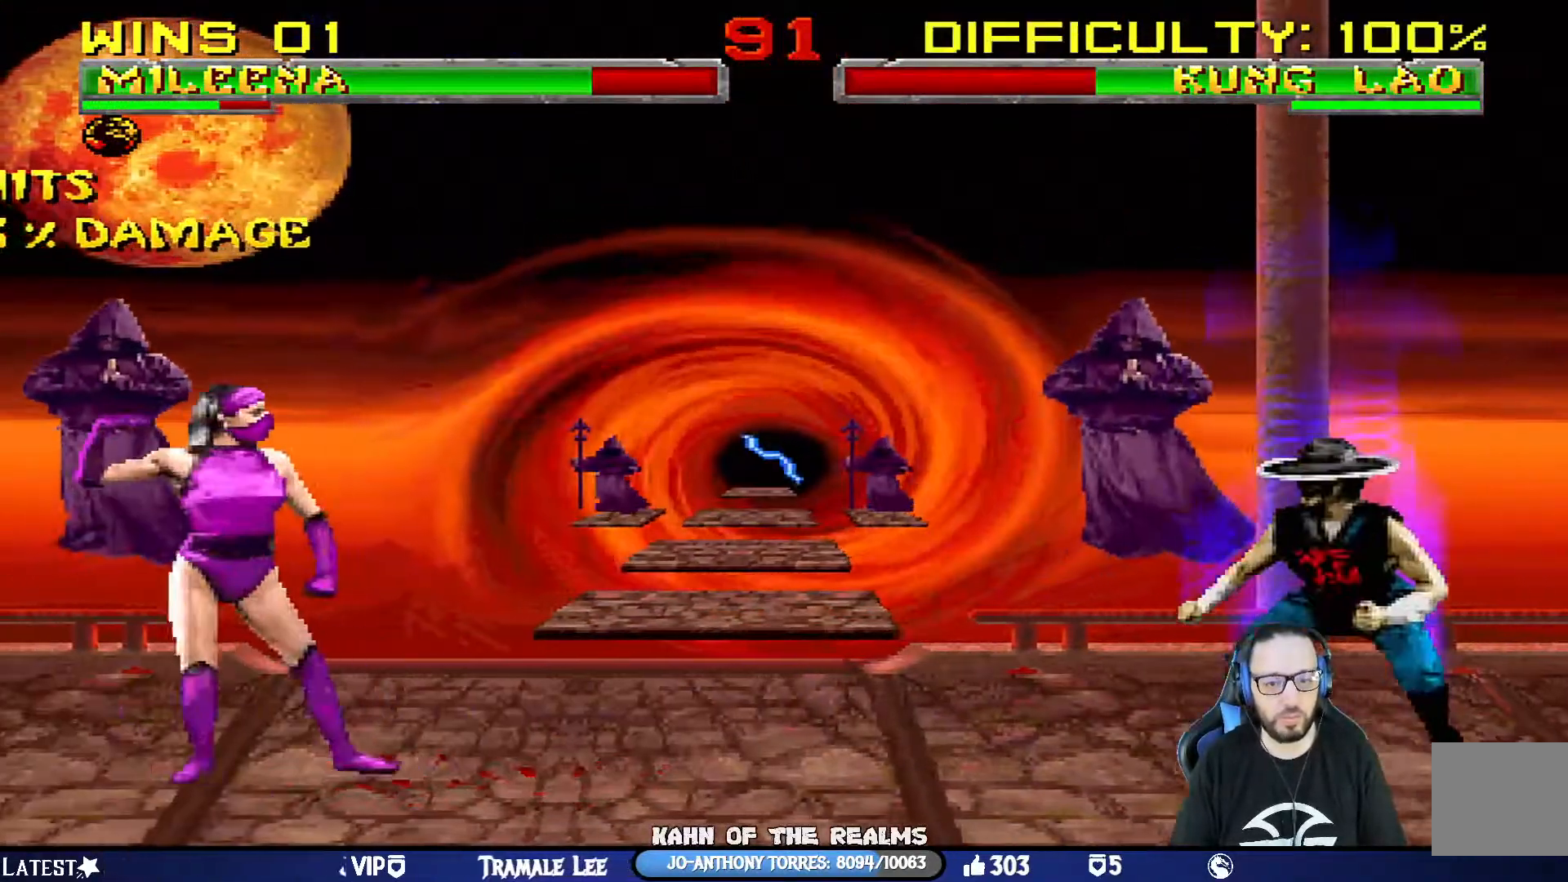
{"buttons": ["L1", "DPAD_UP"], "left_stick": "center", "right_stick": "center", "events": [[33, "DPAD_LEFT", "up"], [83, "DPAD_RIGHT", "down"], [116, "L1", "down"], [216, "DPAD_UP", "down"], [483, "DPAD_RIGHT", "up"]]}
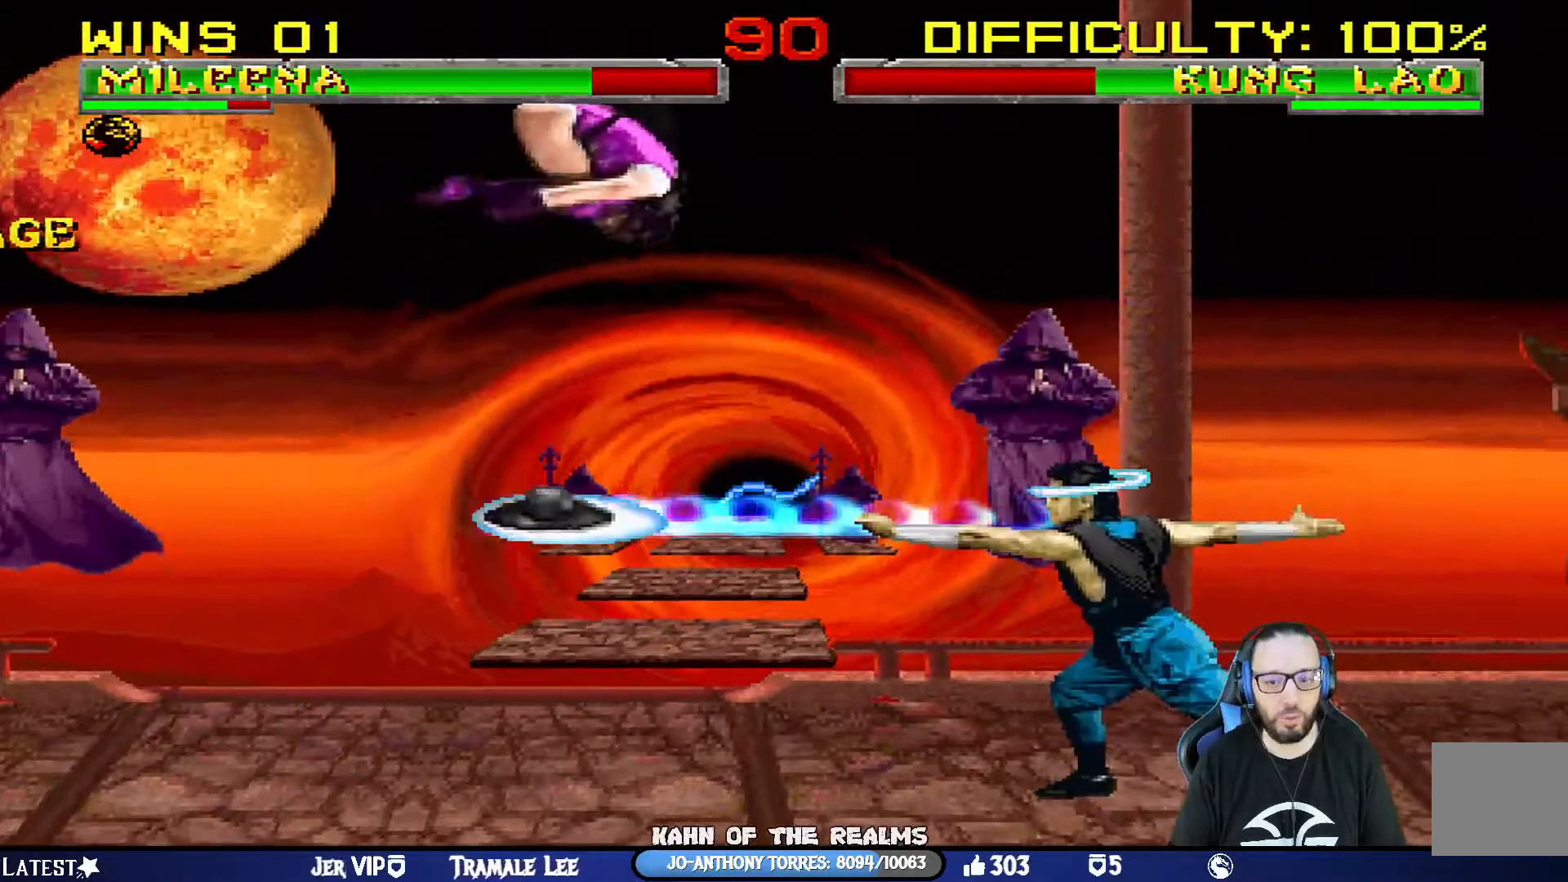
{"buttons": ["TRIANGLE"], "left_stick": "center", "right_stick": "center", "events": [[17, "DPAD_UP", "up"], [50, "L1", "up"], [83, "TRIANGLE", "down"], [167, "DPAD_LEFT", "down"], [200, "TRIANGLE", "up"], [250, "DPAD_LEFT", "up"], [317, "DPAD_LEFT", "down"], [384, "DPAD_DOWN", "down"], [400, "DPAD_LEFT", "up"], [434, "DPAD_DOWN", "up"], [501, "TRIANGLE", "down"]]}
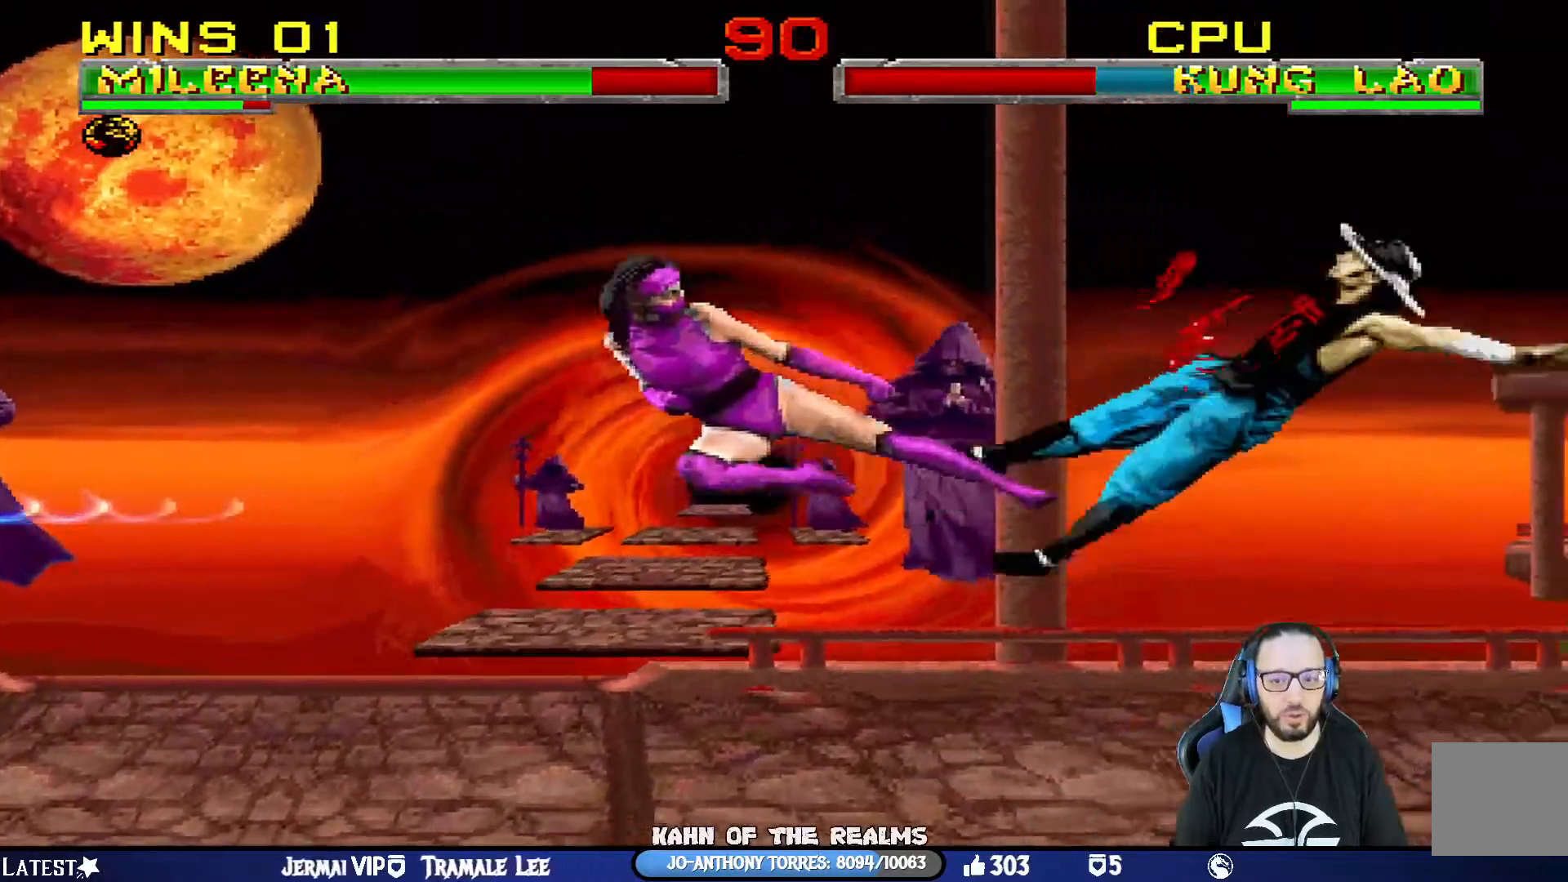
{"buttons": [], "left_stick": "center", "right_stick": "center", "events": [[300, "TRIANGLE", "up"]]}
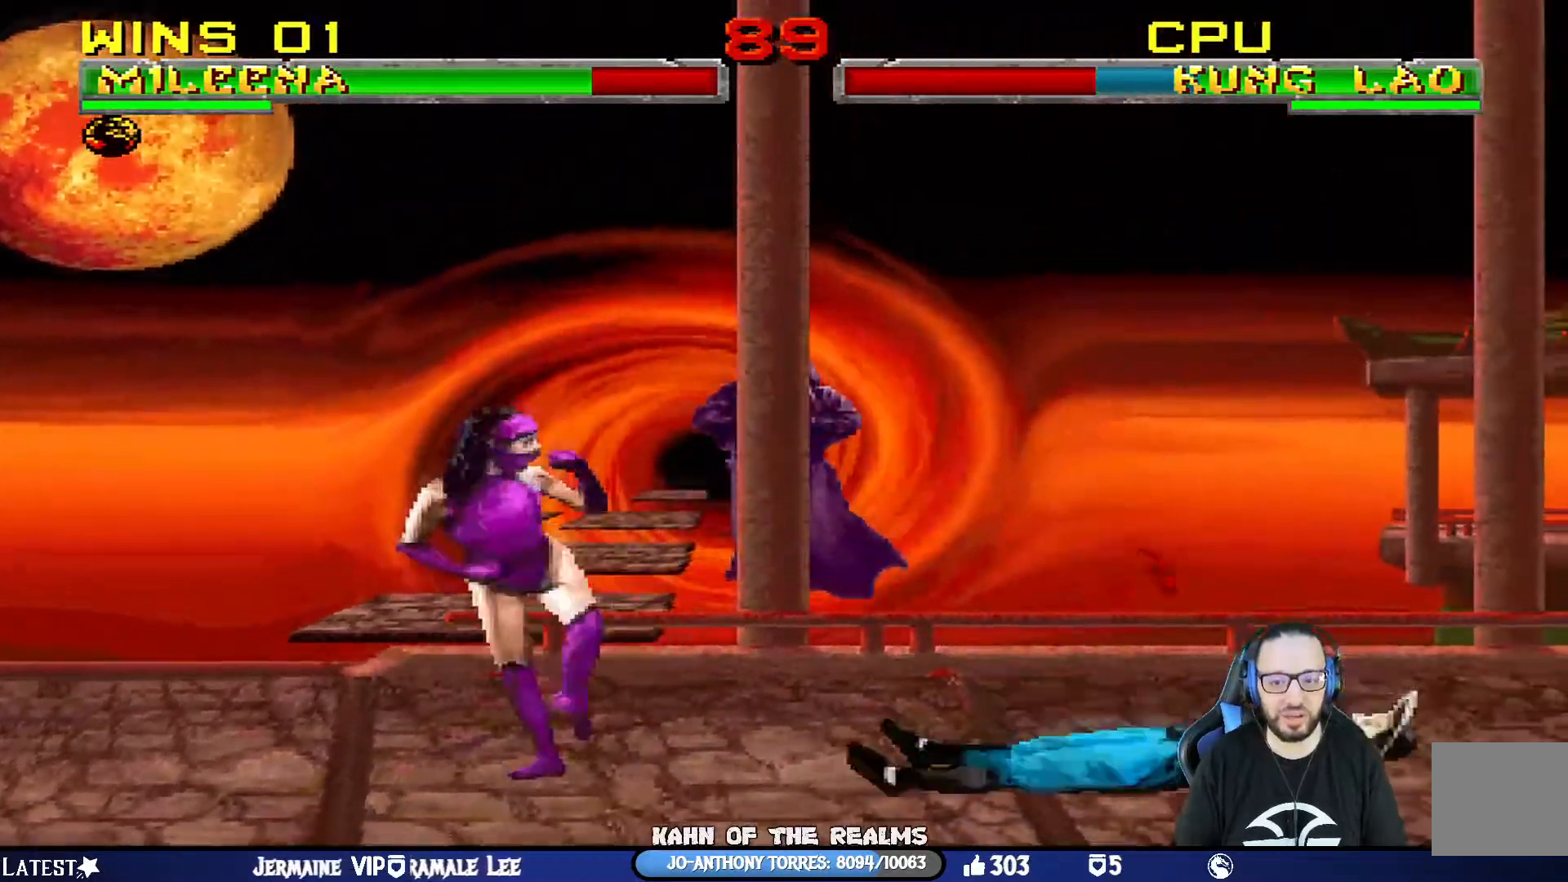
{"buttons": ["L1", "DPAD_UP", "DPAD_RIGHT"], "left_stick": "center", "right_stick": "center", "events": [[50, "DPAD_LEFT", "down"], [384, "DPAD_LEFT", "up"], [450, "DPAD_RIGHT", "down"], [450, "L1", "down"], [467, "DPAD_UP", "down"]]}